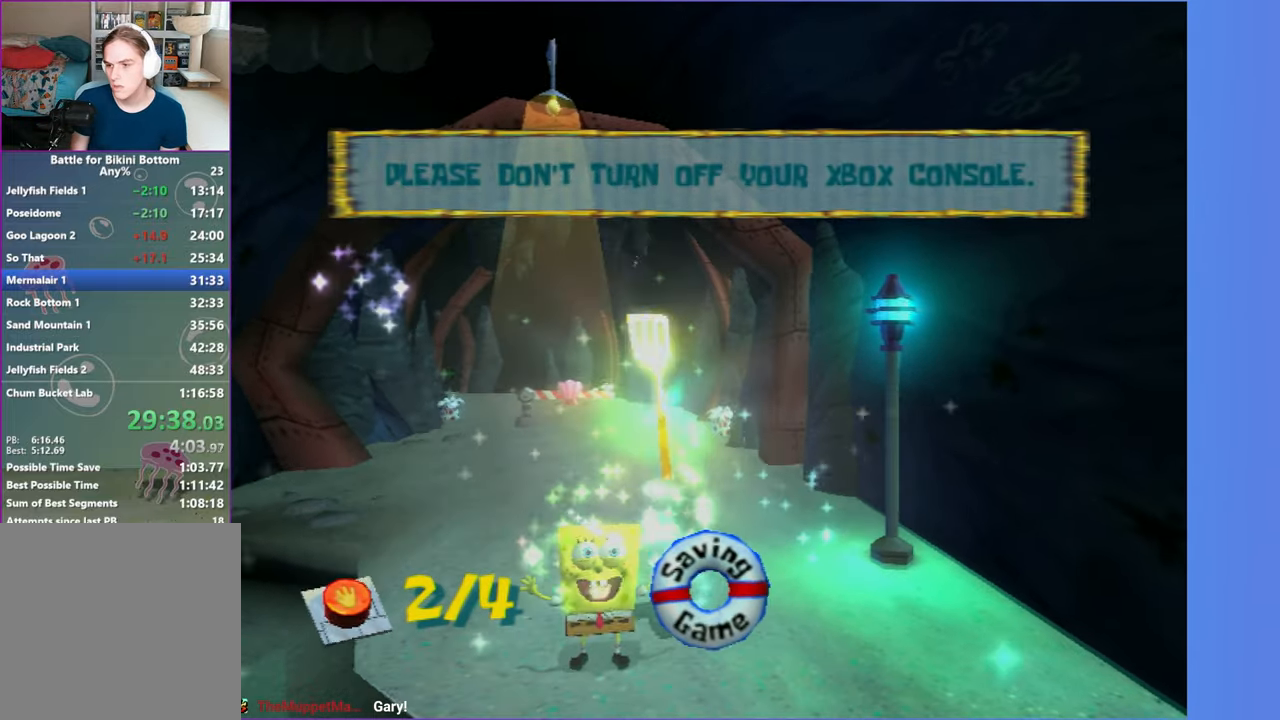
Gameplay with a controller (Xbox layout); each line is a JSON object with the inputs held at the frame after it. "events" lists button and stick changes between this image and that frame as [ms after this image, input, new state], when the widget could be followed in between.
{"buttons": [], "left_stick": "center", "right_stick": "center", "events": []}
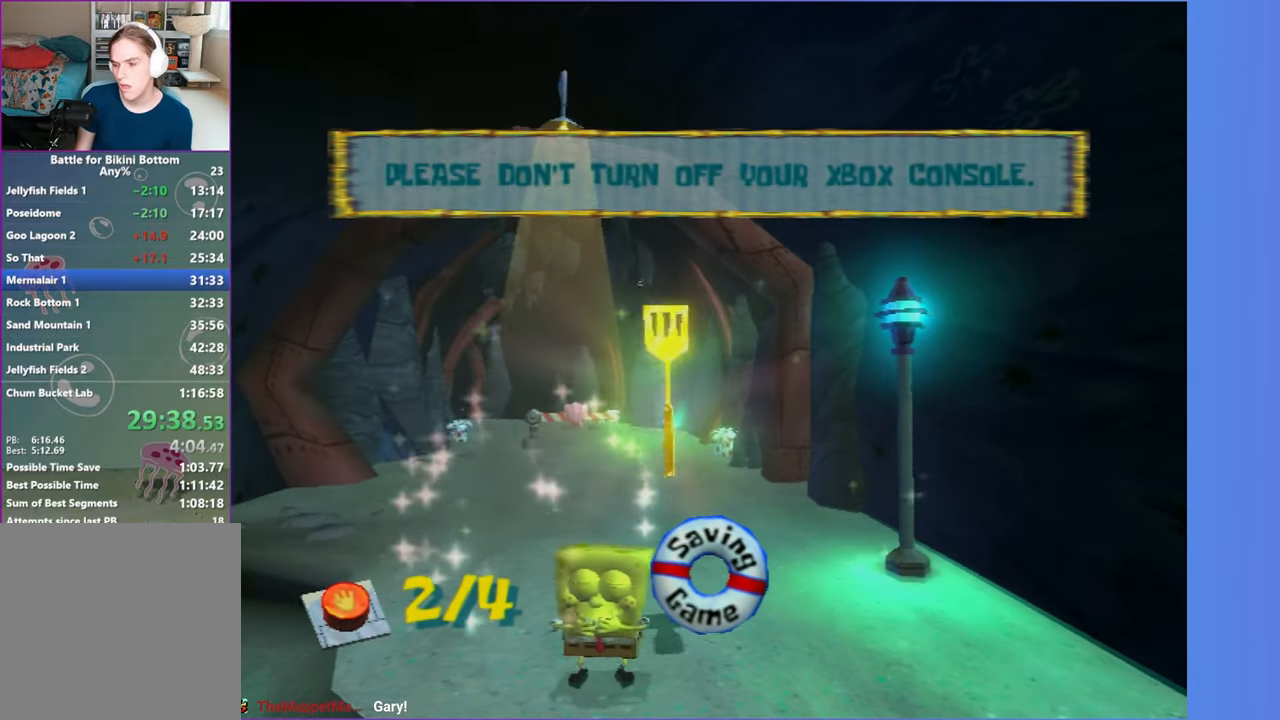
{"buttons": [], "left_stick": "center", "right_stick": "center", "events": []}
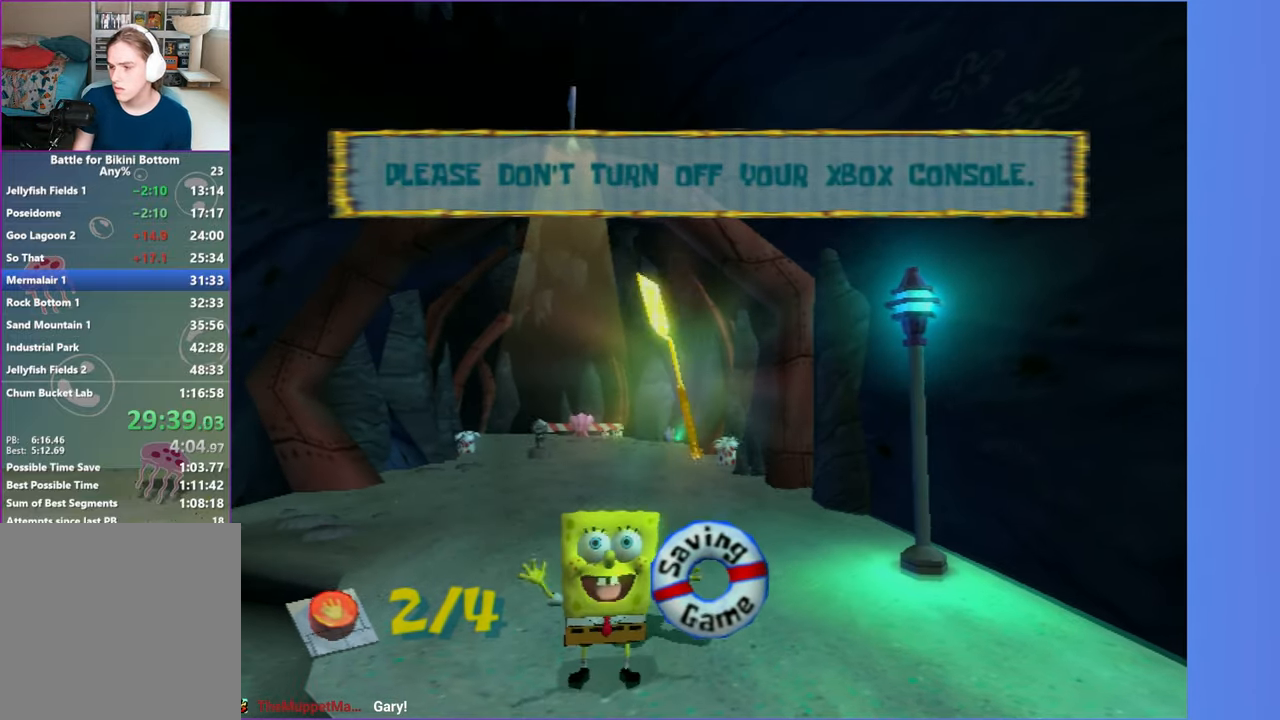
{"buttons": [], "left_stick": "center", "right_stick": "center", "events": []}
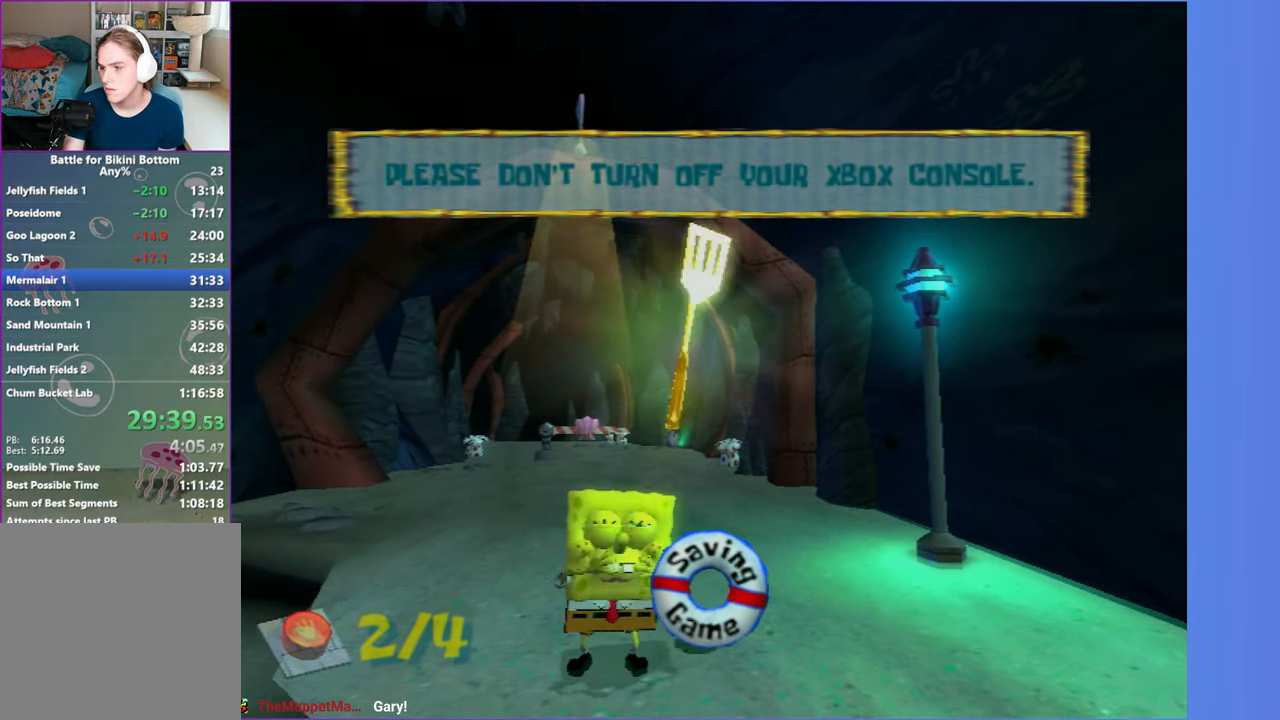
{"buttons": [], "left_stick": "center", "right_stick": "center", "events": []}
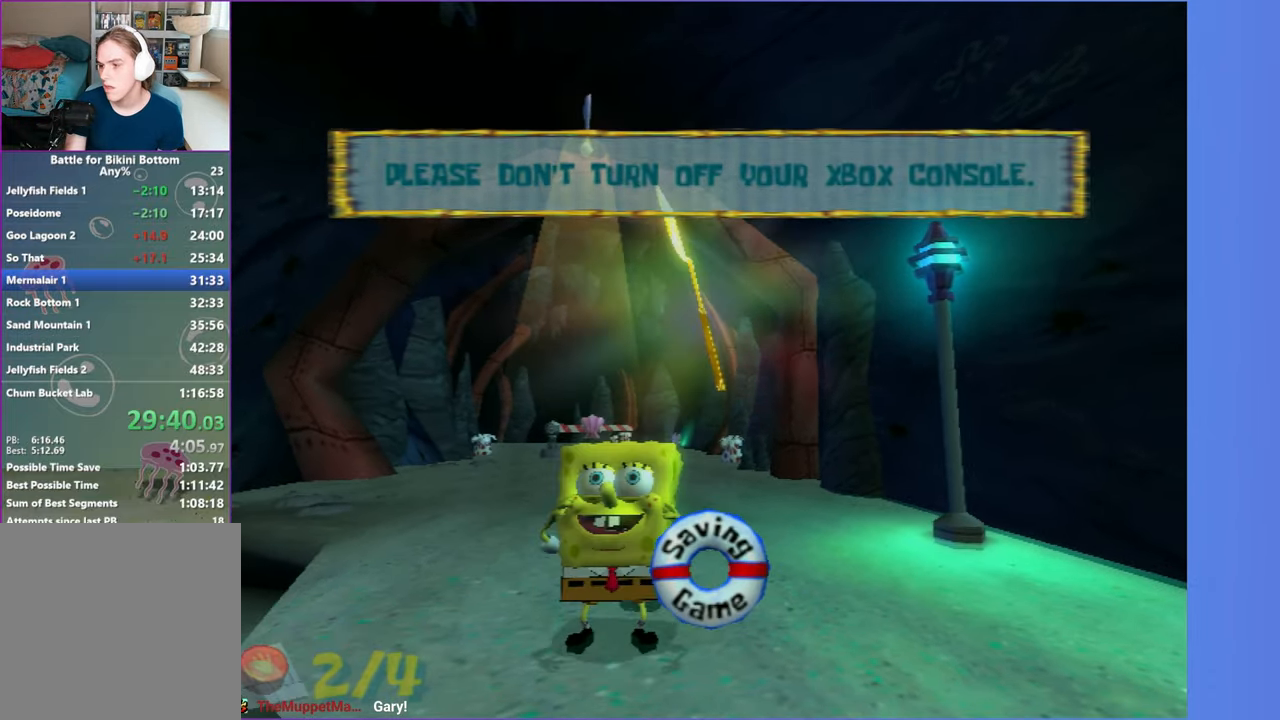
{"buttons": [], "left_stick": "up", "right_stick": "center", "events": [[500, "left_stick", "up"]]}
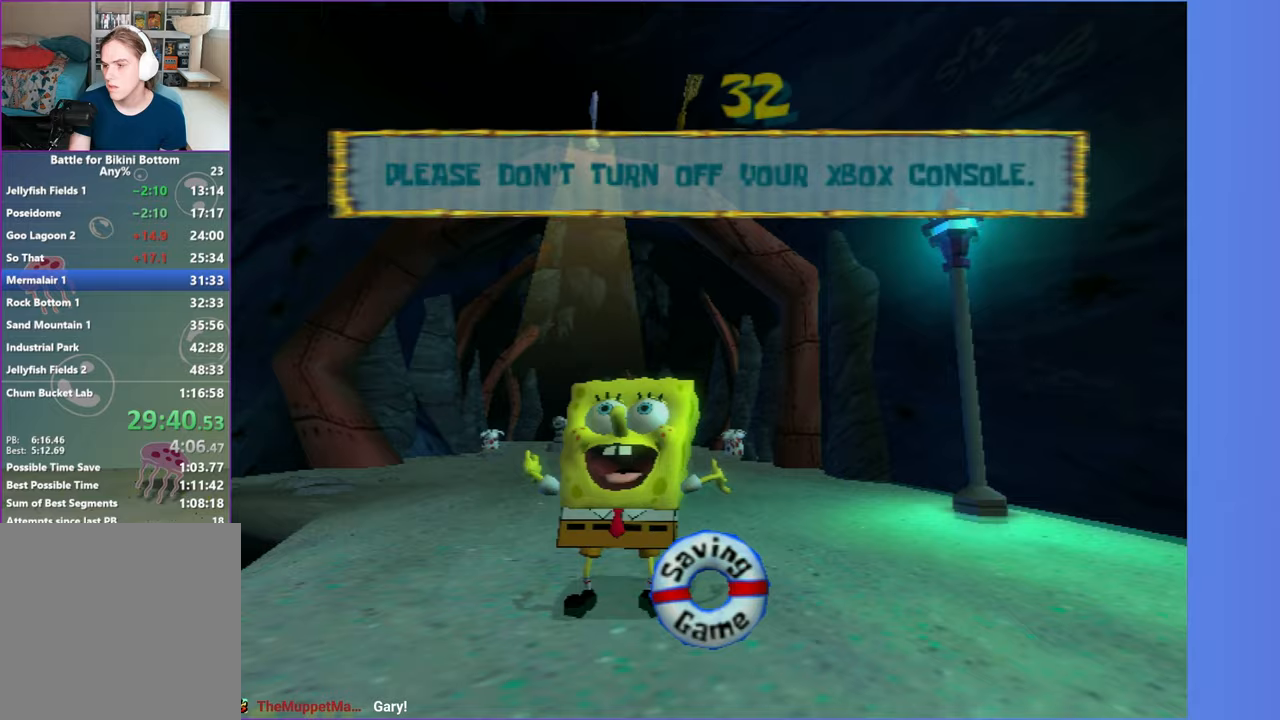
{"buttons": [], "left_stick": "up", "right_stick": "center", "events": []}
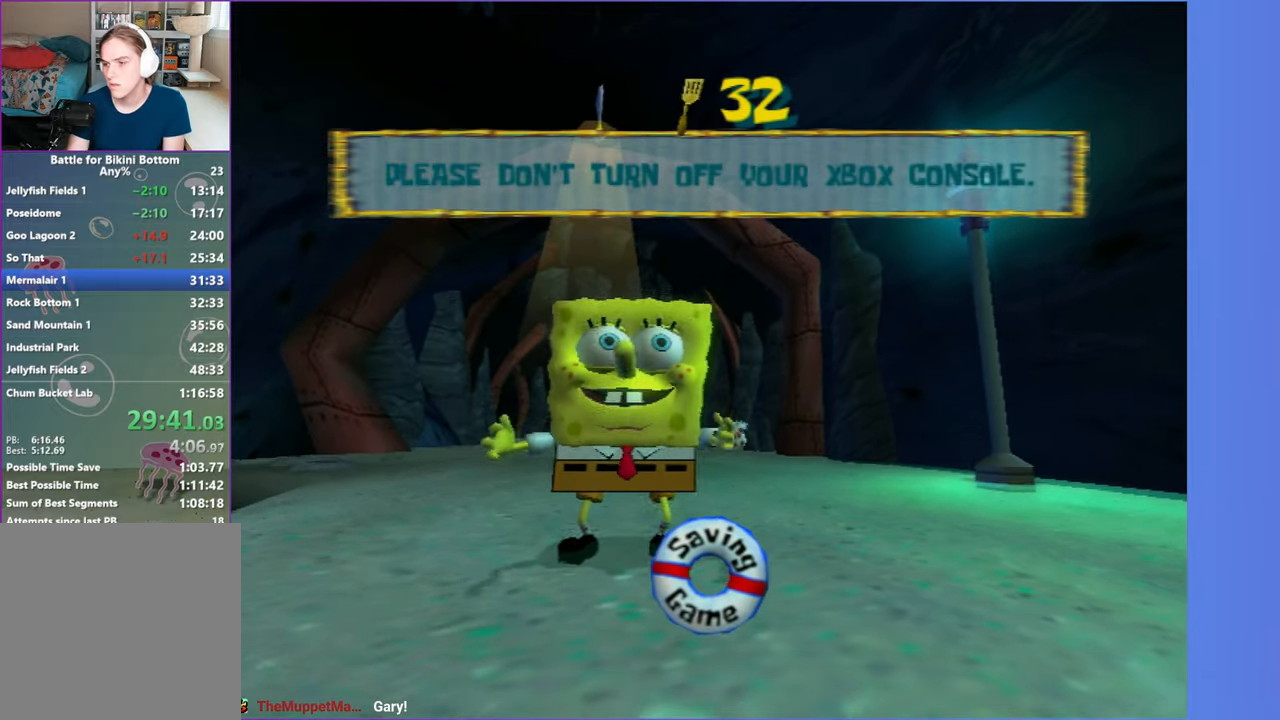
{"buttons": [], "left_stick": "up", "right_stick": "center", "events": []}
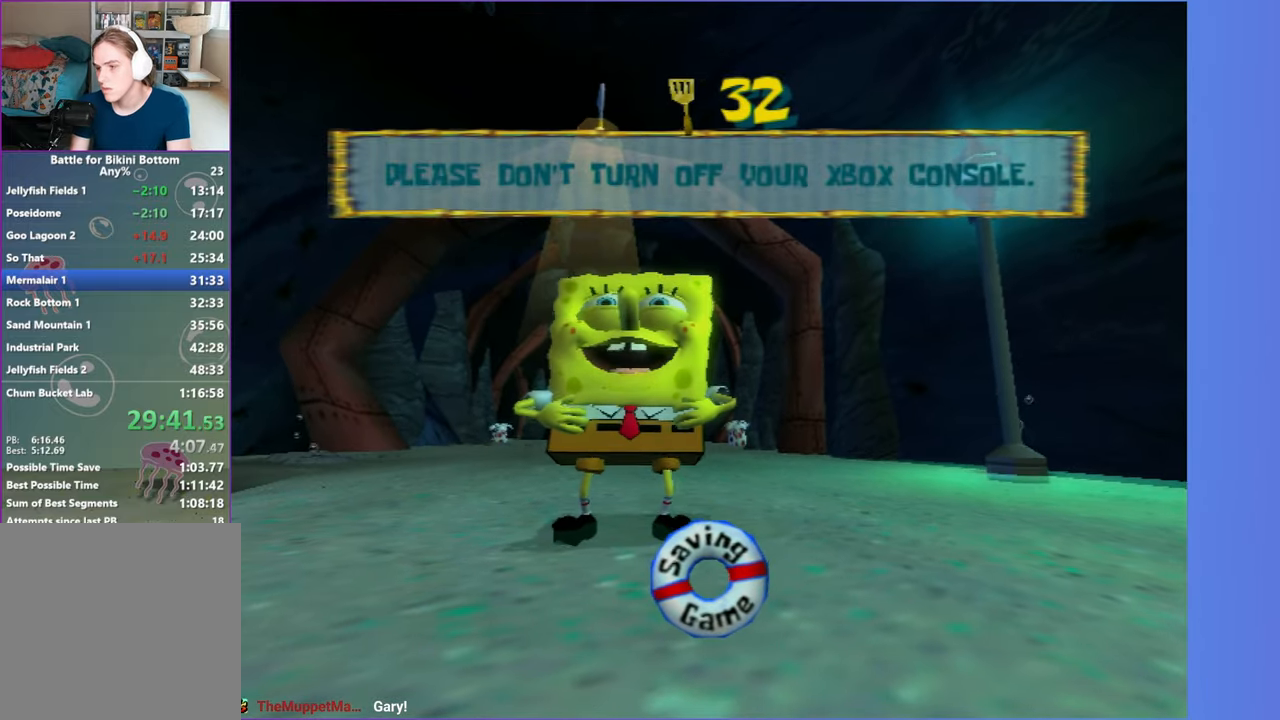
{"buttons": [], "left_stick": "up", "right_stick": "center", "events": []}
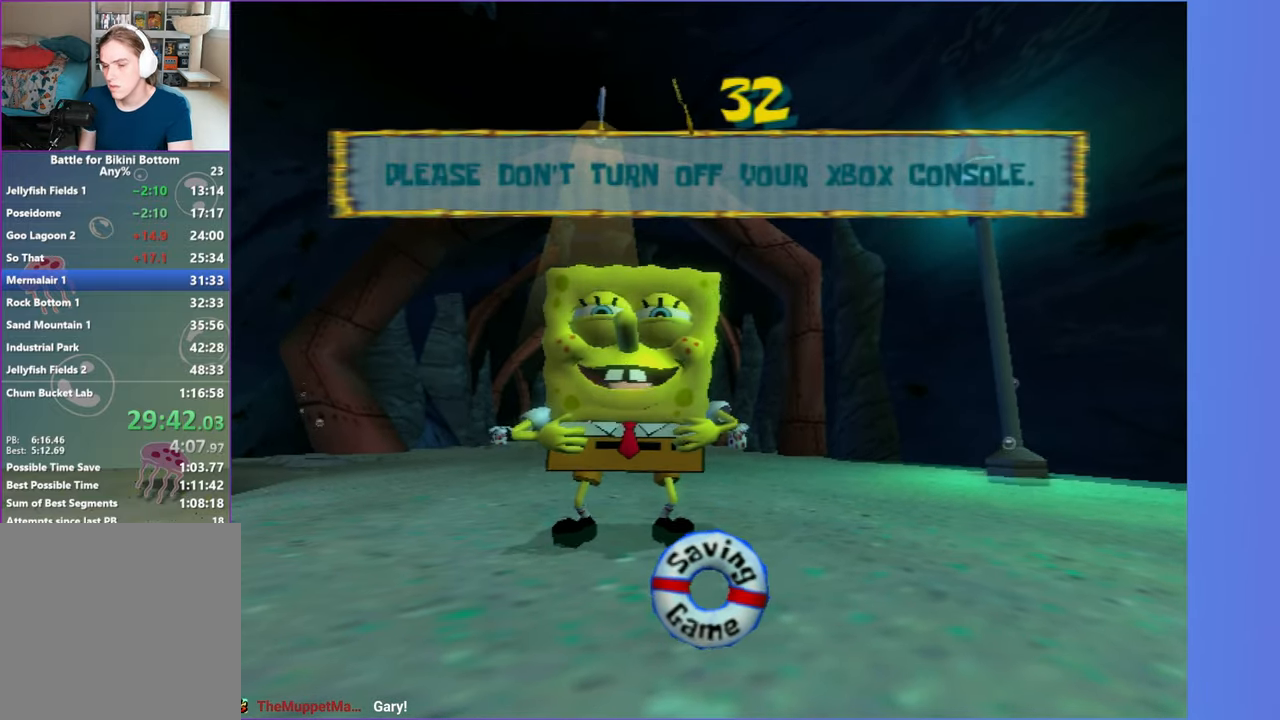
{"buttons": [], "left_stick": "up", "right_stick": "center", "events": []}
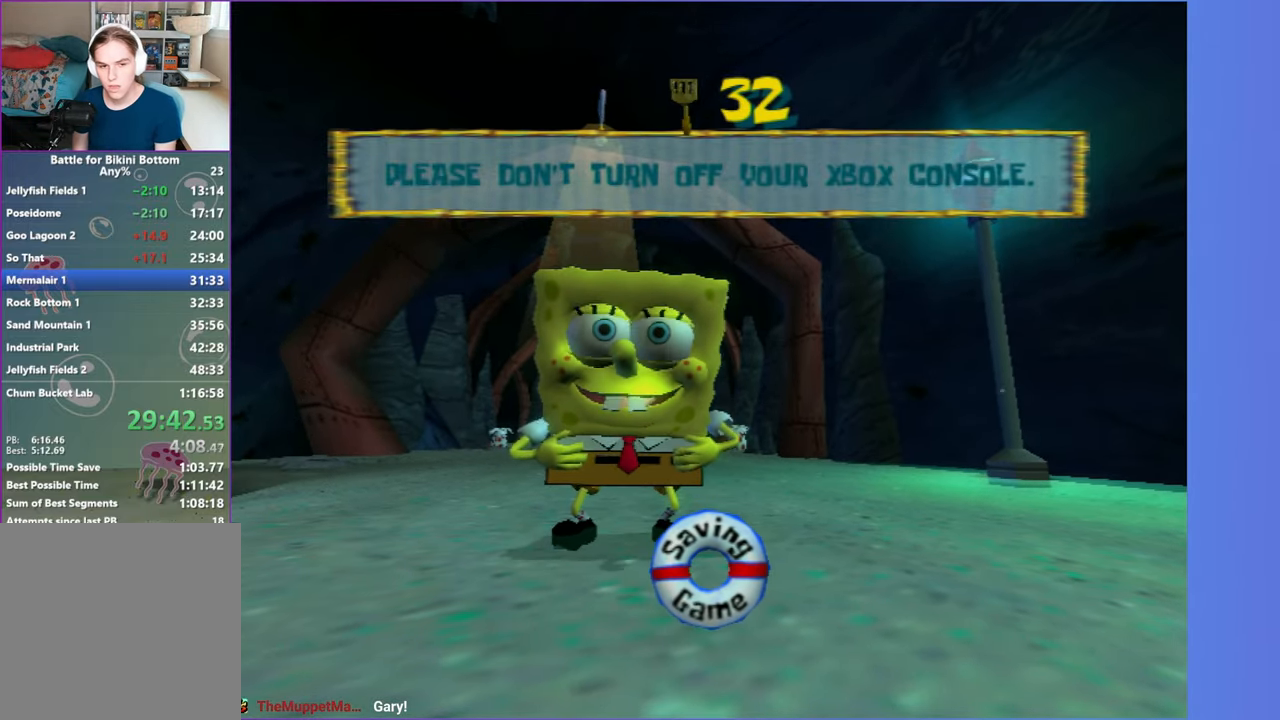
{"buttons": [], "left_stick": "up", "right_stick": "center", "events": [[317, "A", "down"], [500, "A", "up"]]}
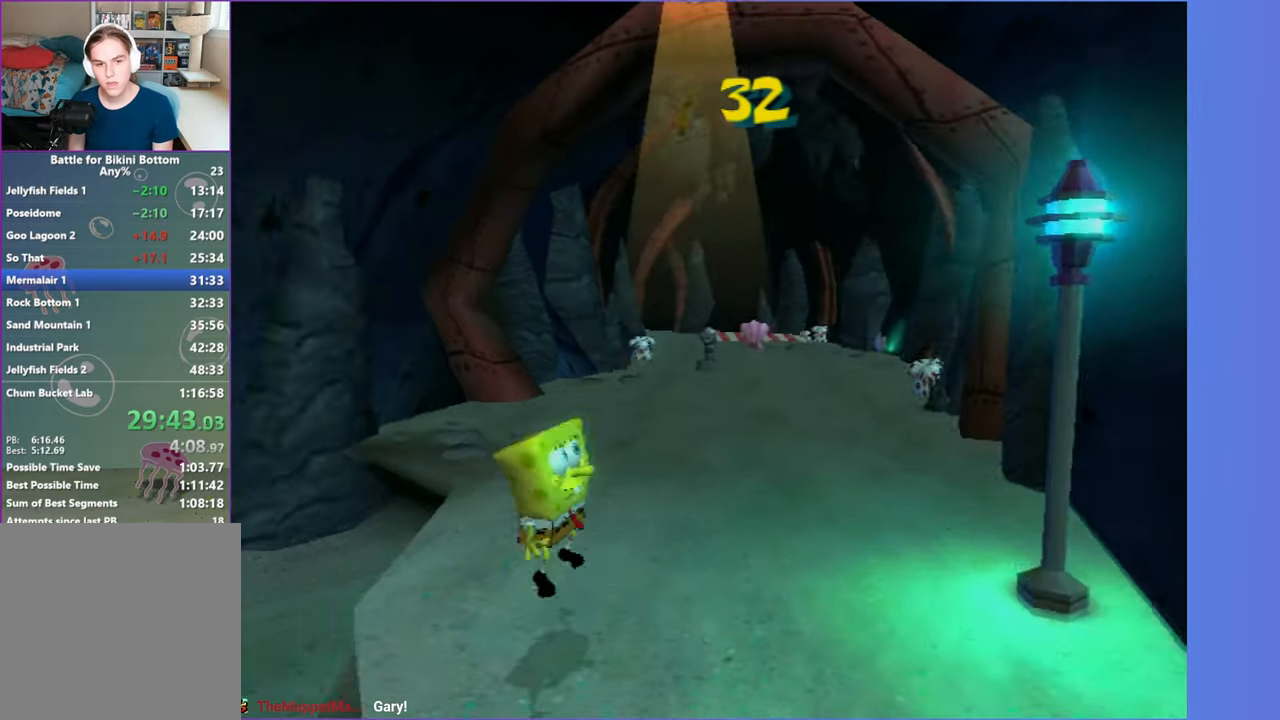
{"buttons": [], "left_stick": "up-right", "right_stick": "left", "events": [[117, "left_stick", "up-right"], [500, "right_stick", "left"]]}
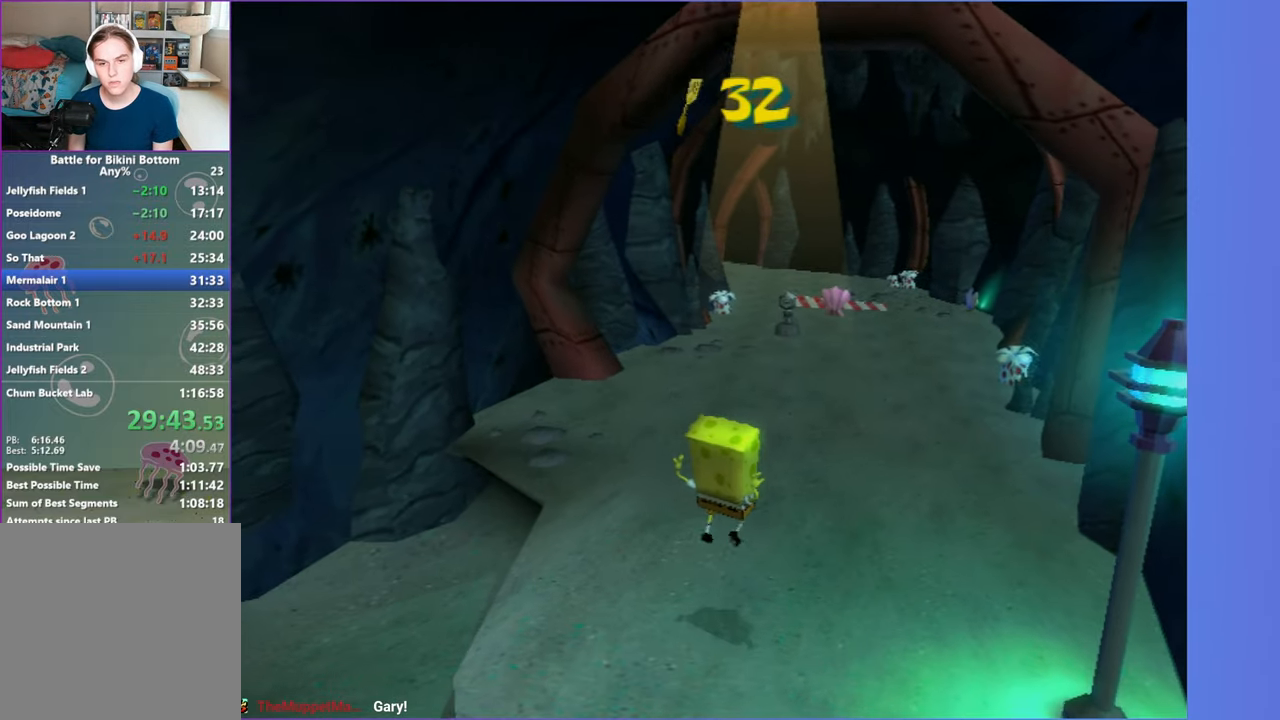
{"buttons": [], "left_stick": "up", "right_stick": "center", "events": [[100, "right_stick", "center"], [117, "left_stick", "up"]]}
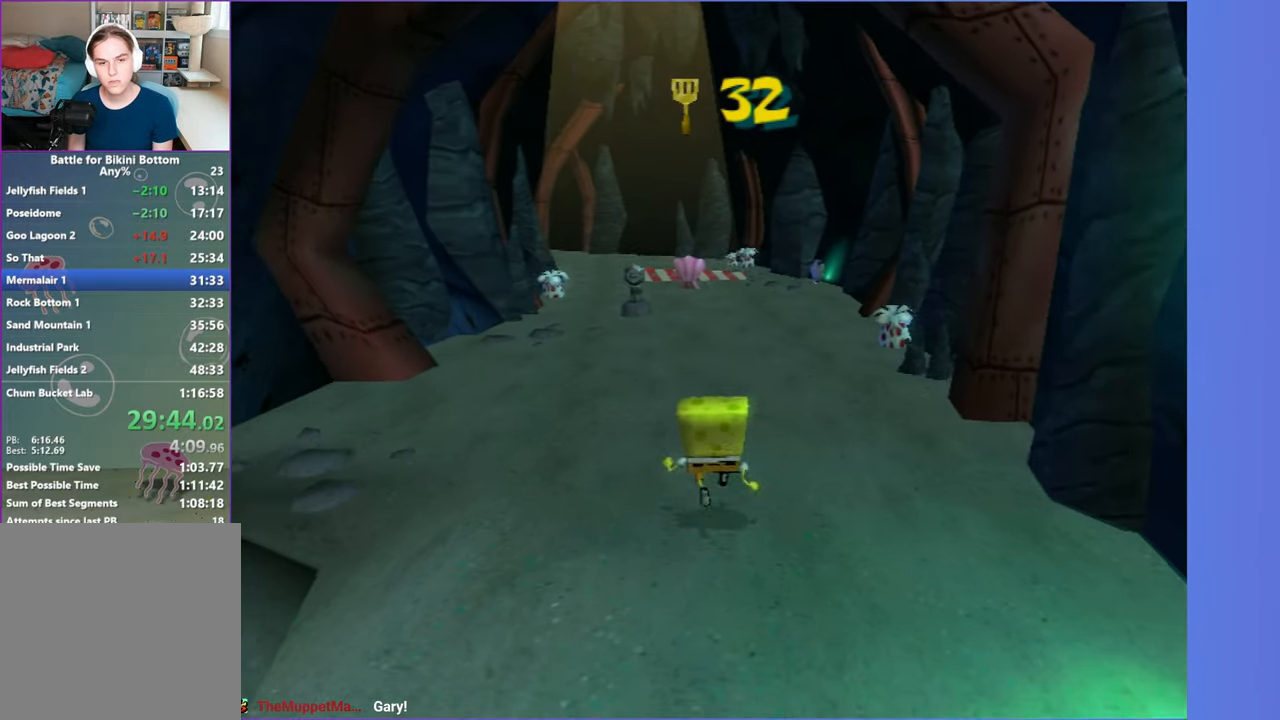
{"buttons": [], "left_stick": "up", "right_stick": "center", "events": []}
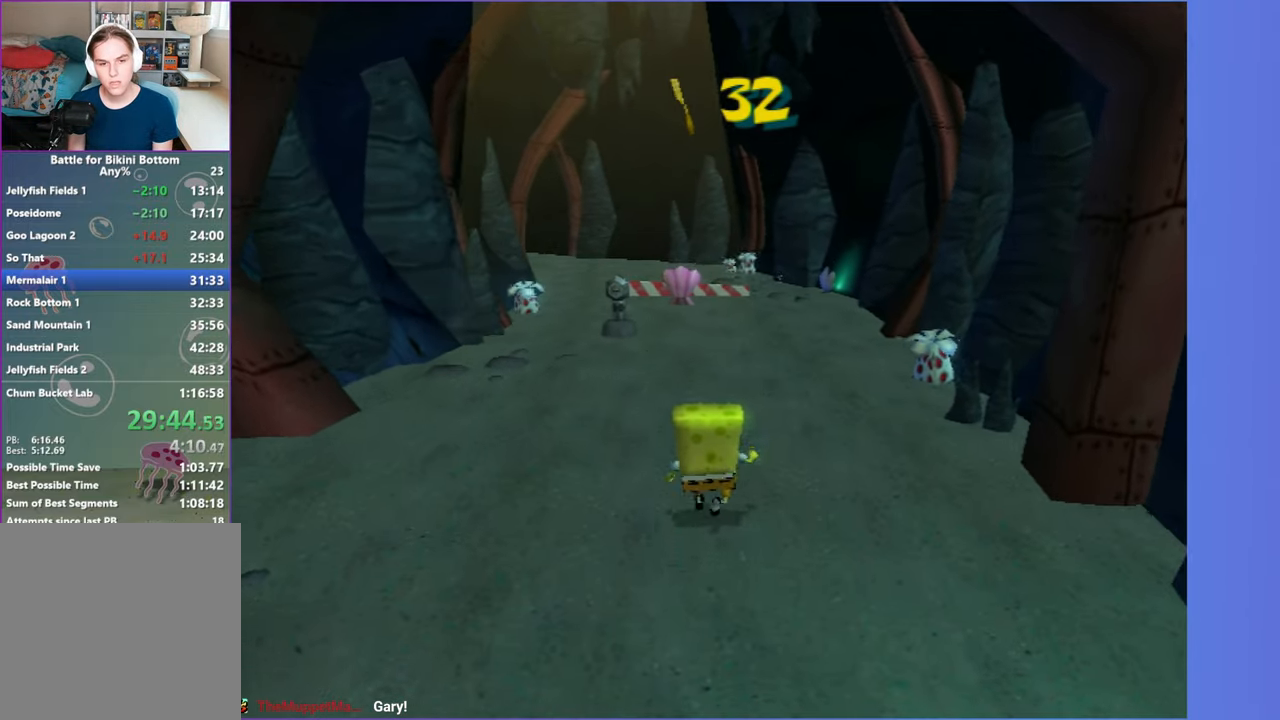
{"buttons": ["R2"], "left_stick": "up", "right_stick": "center", "events": [[267, "B", "down"], [383, "B", "up"], [383, "R2", "down"]]}
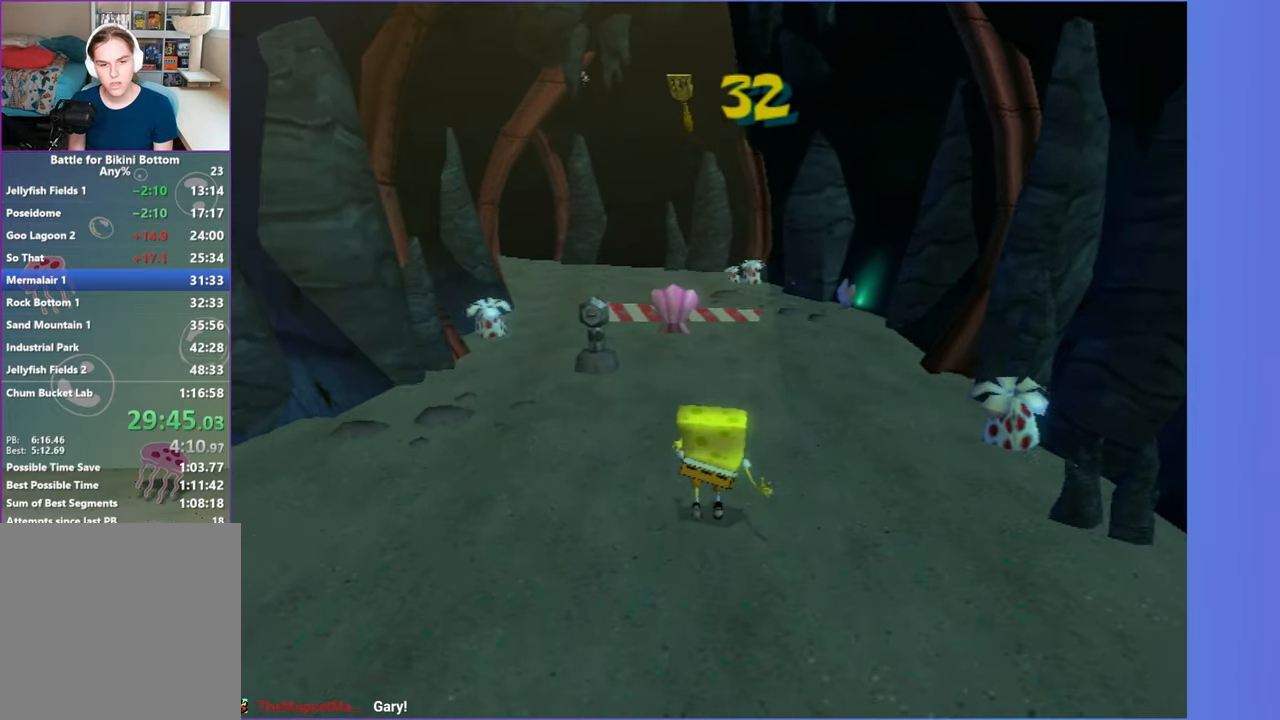
{"buttons": ["R2"], "left_stick": "up", "right_stick": "center", "events": [[17, "R2", "up"], [100, "R2", "down"], [200, "R2", "up"], [267, "R2", "down"], [367, "R2", "up"], [400, "R2", "down"]]}
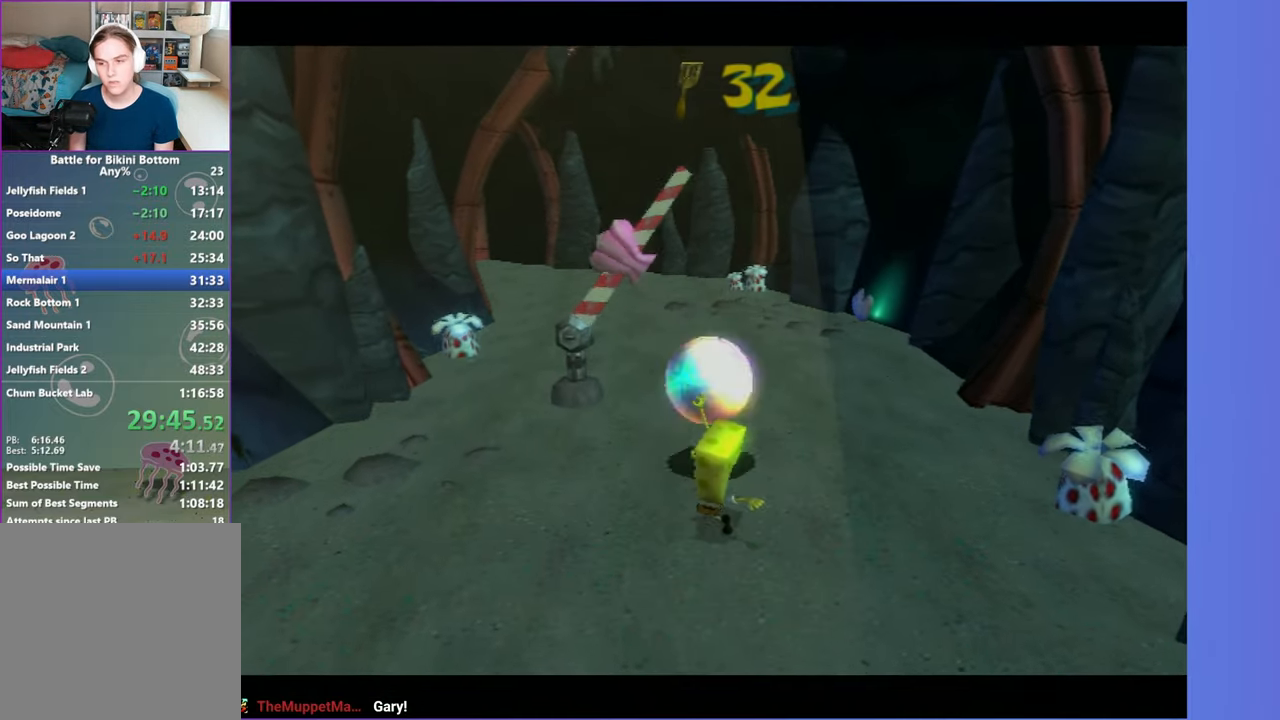
{"buttons": [], "left_stick": "up", "right_stick": "center", "events": [[117, "left_stick", "center"], [167, "R2", "up"], [450, "left_stick", "up"]]}
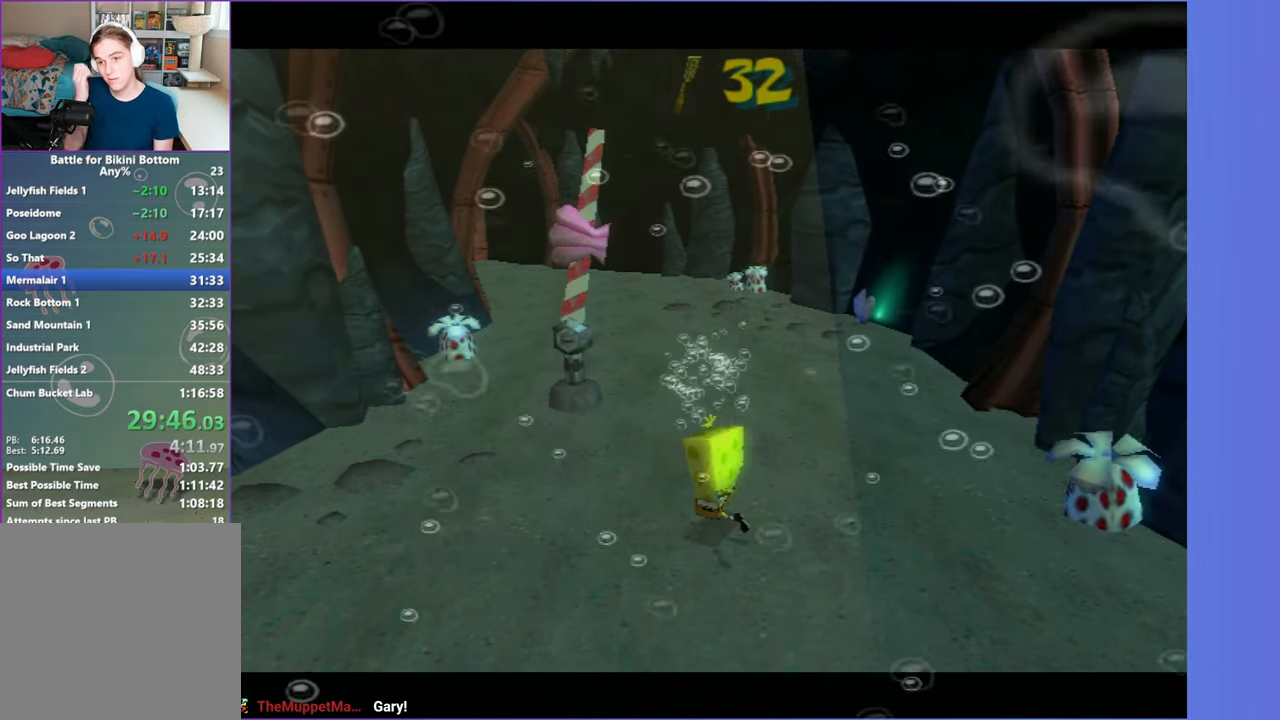
{"buttons": [], "left_stick": "up", "right_stick": "center", "events": []}
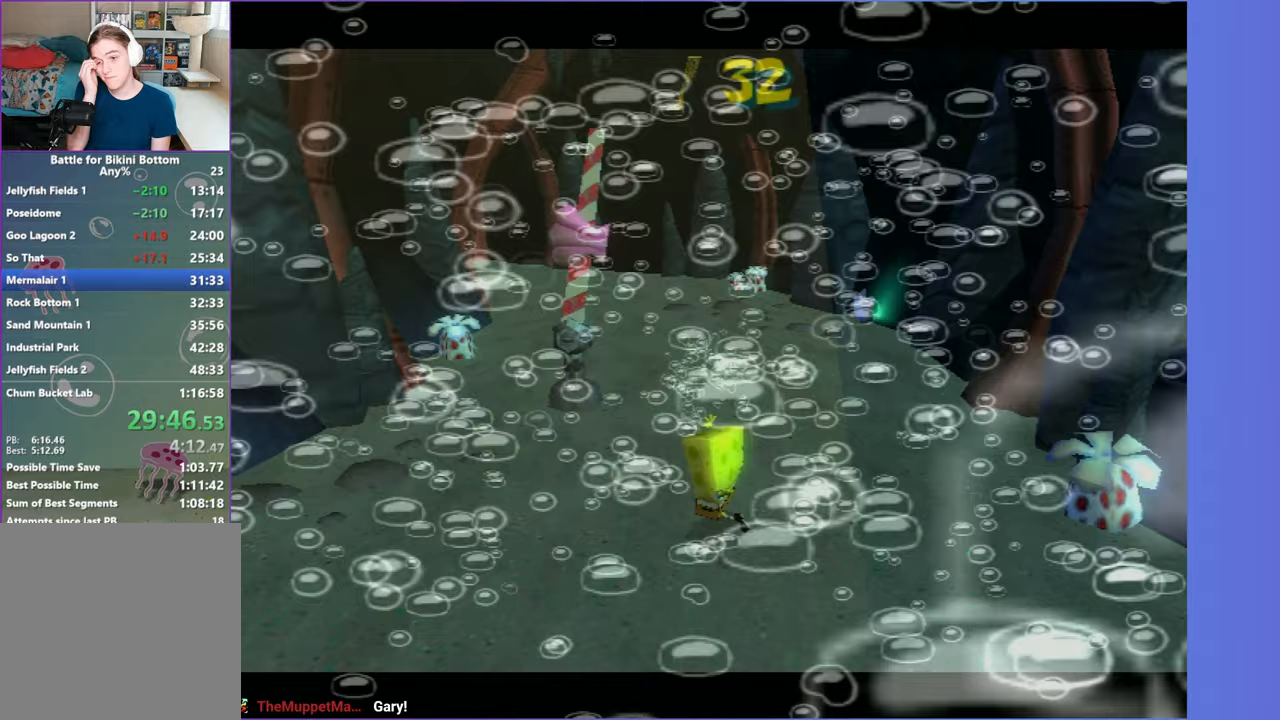
{"buttons": [], "left_stick": "up", "right_stick": "center", "events": []}
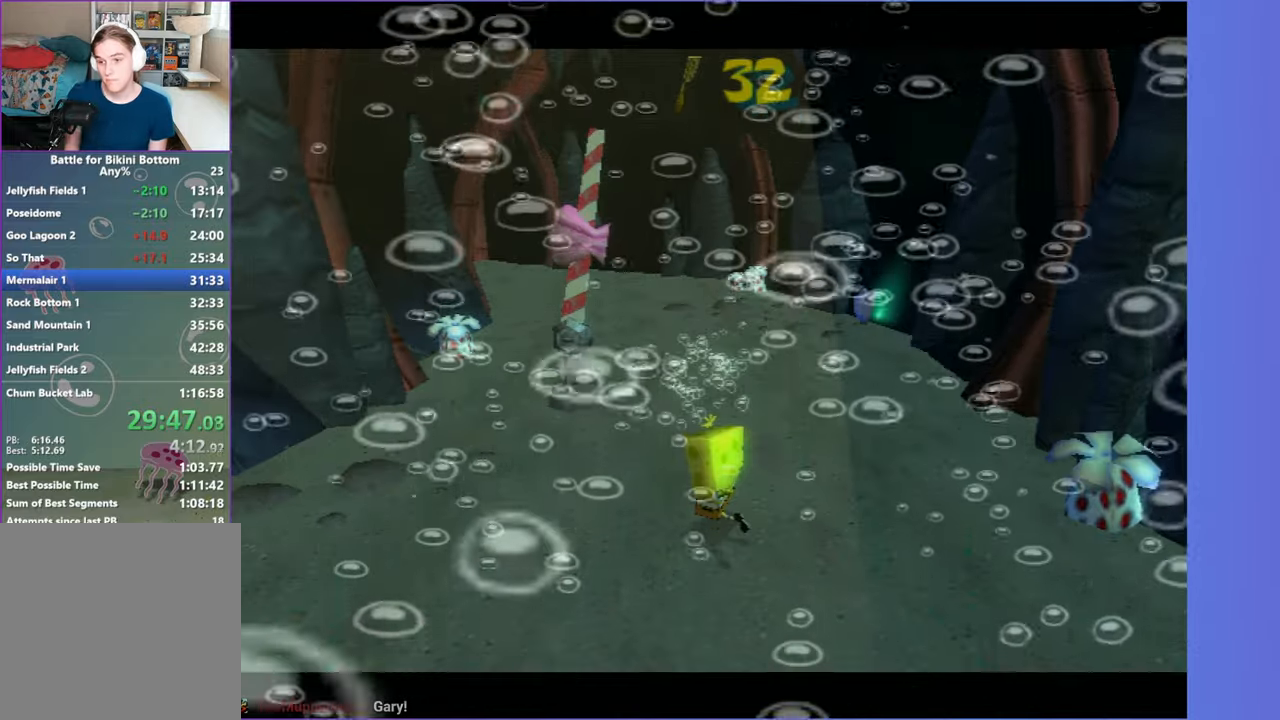
{"buttons": [], "left_stick": "up", "right_stick": "center", "events": []}
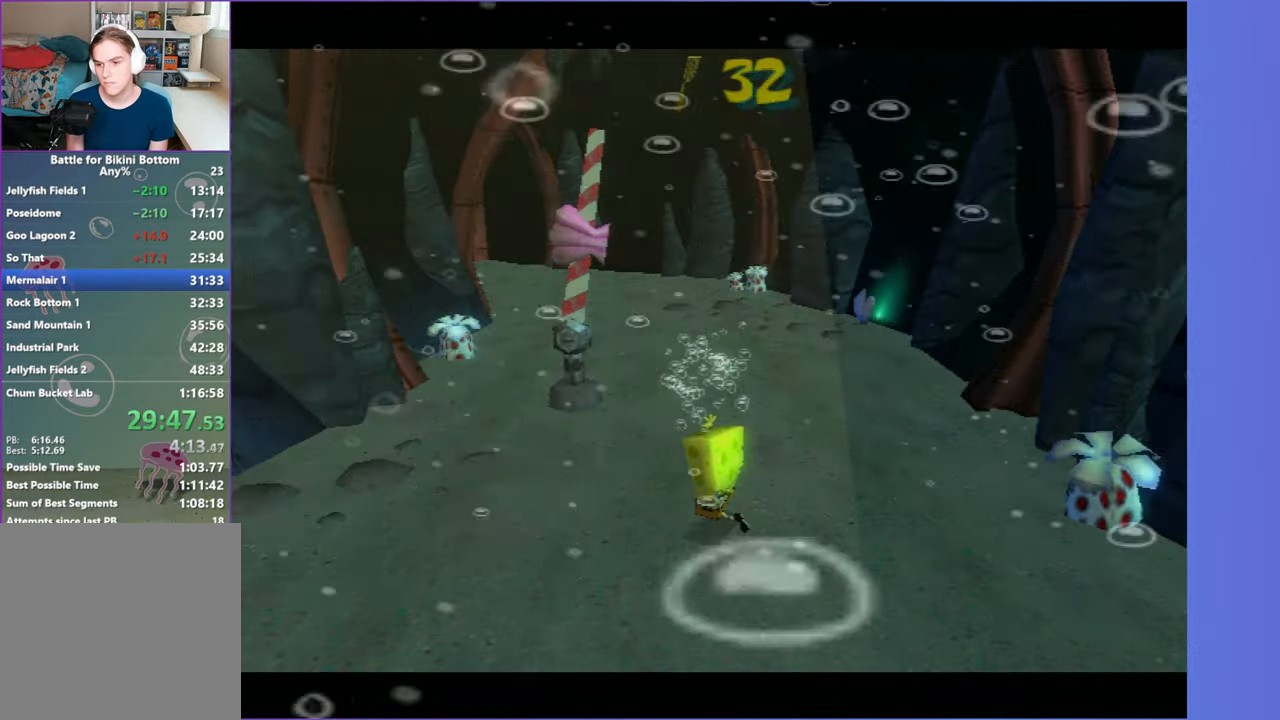
{"buttons": [], "left_stick": "up", "right_stick": "center", "events": []}
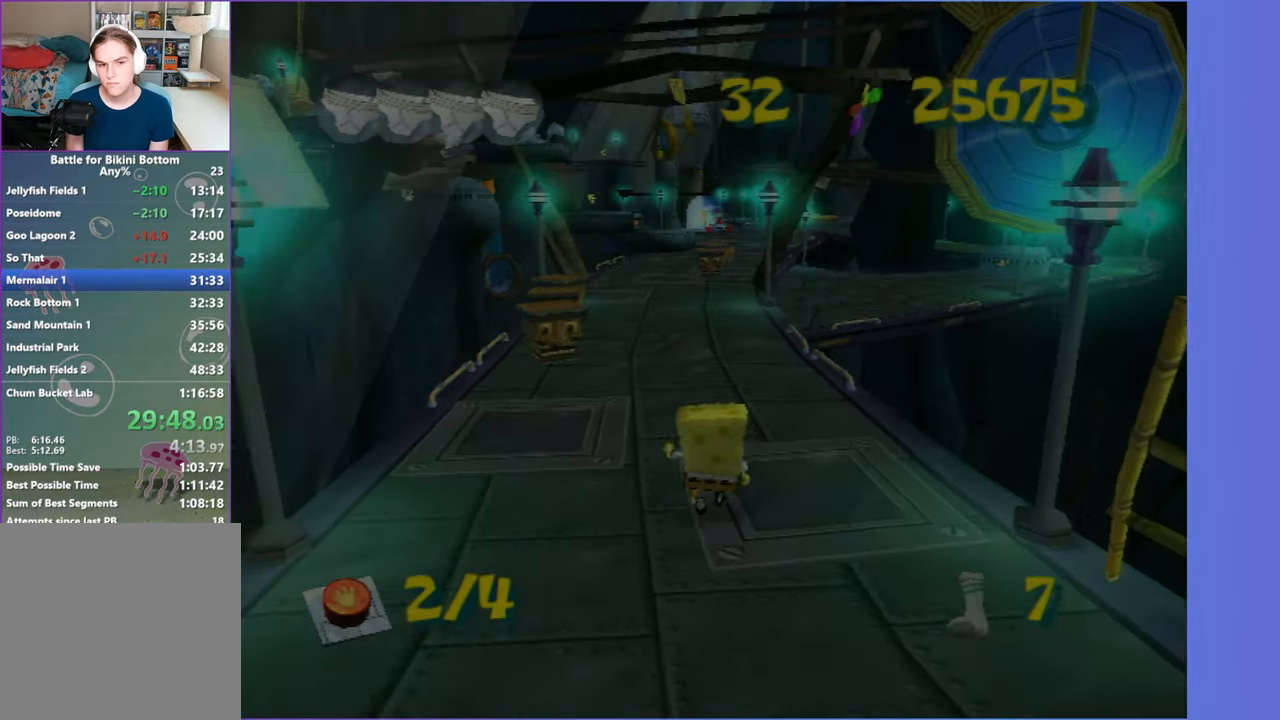
{"buttons": [], "left_stick": "up", "right_stick": "center", "events": []}
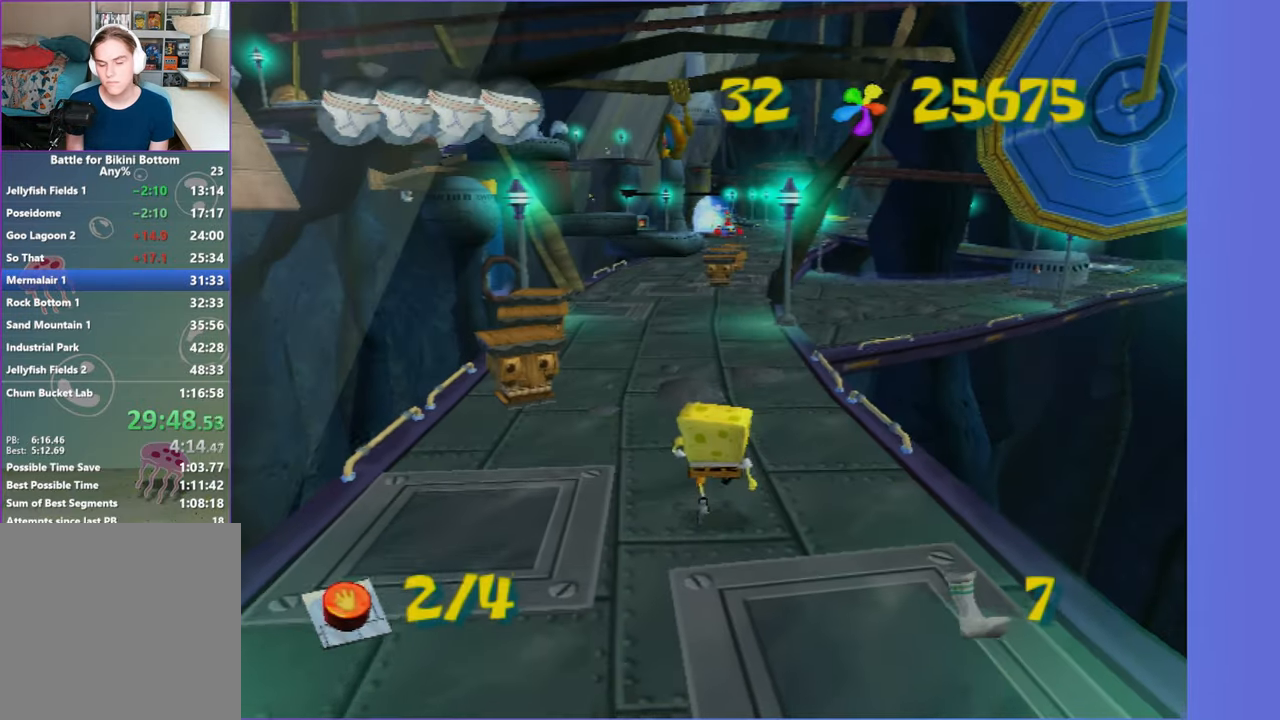
{"buttons": [], "left_stick": "up", "right_stick": "center", "events": []}
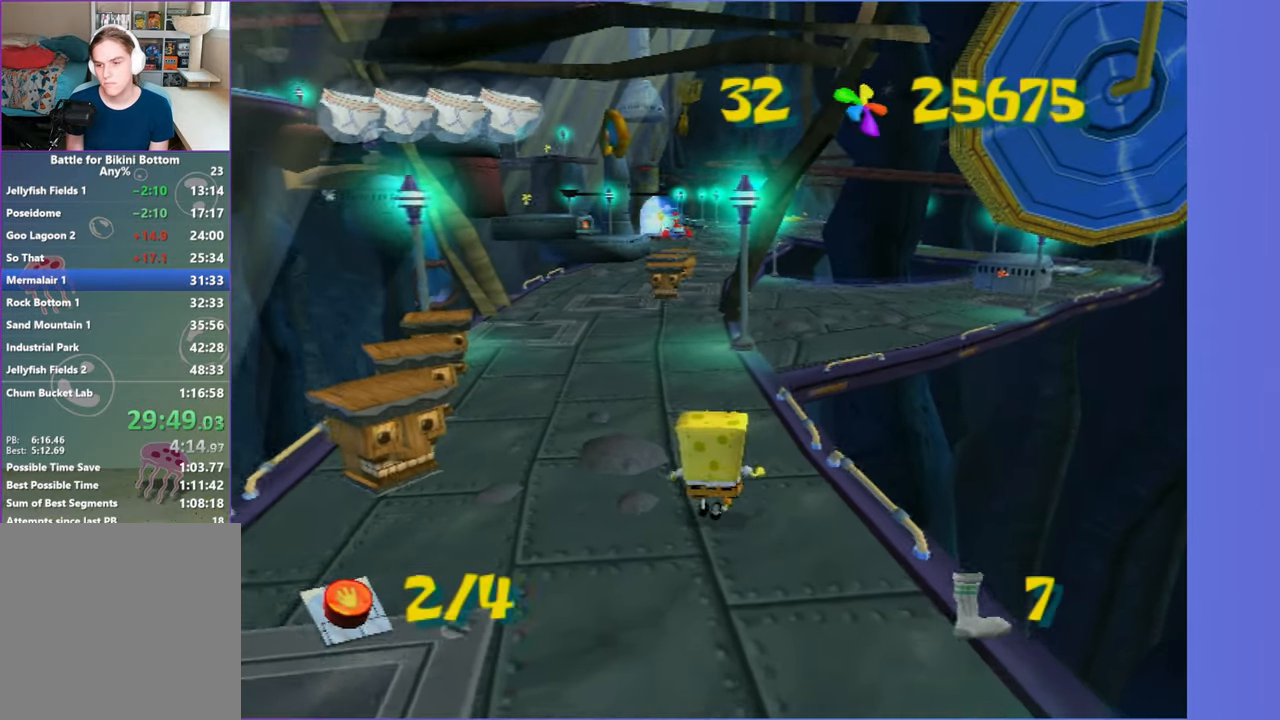
{"buttons": [], "left_stick": "up", "right_stick": "center", "events": []}
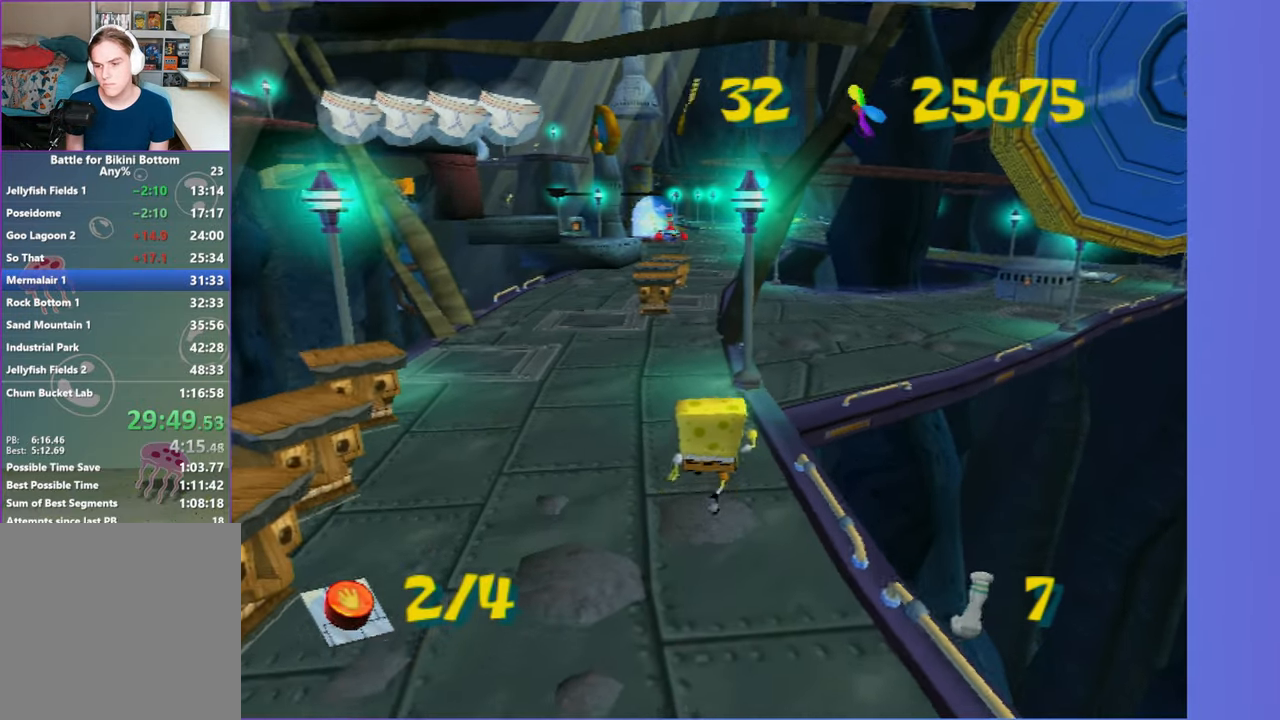
{"buttons": [], "left_stick": "up", "right_stick": "center", "events": []}
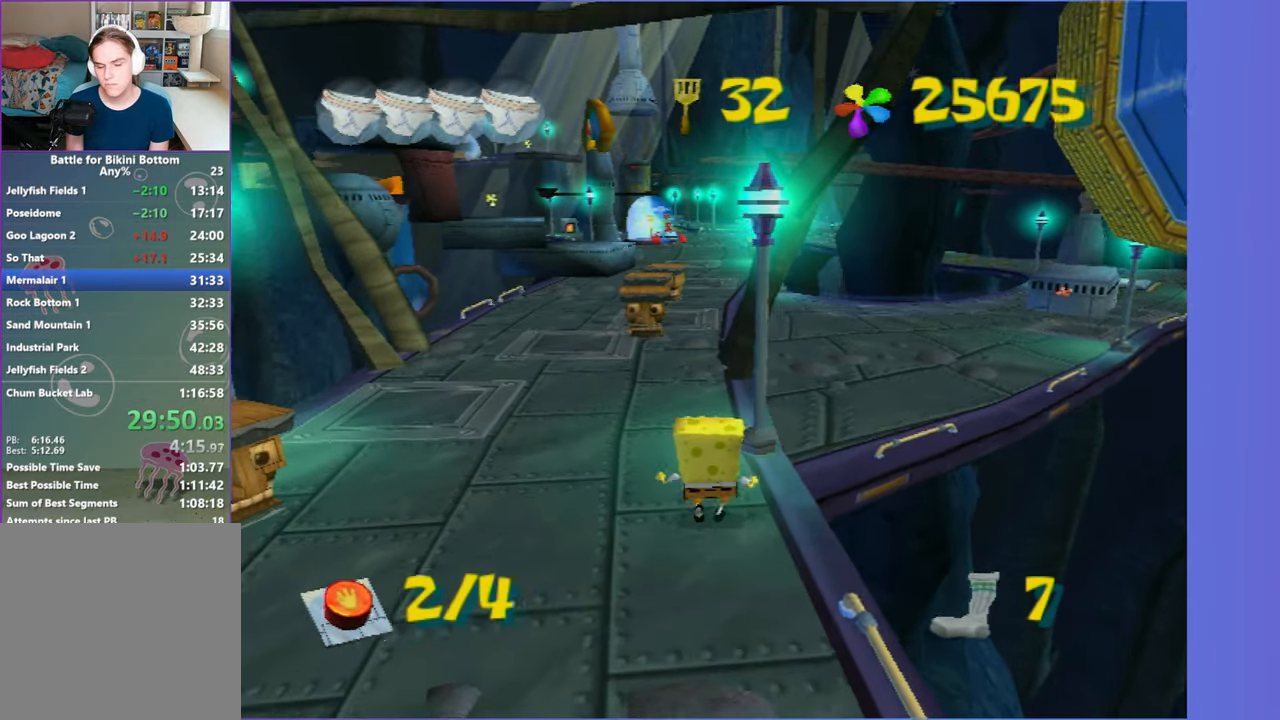
{"buttons": [], "left_stick": "up", "right_stick": "center", "events": []}
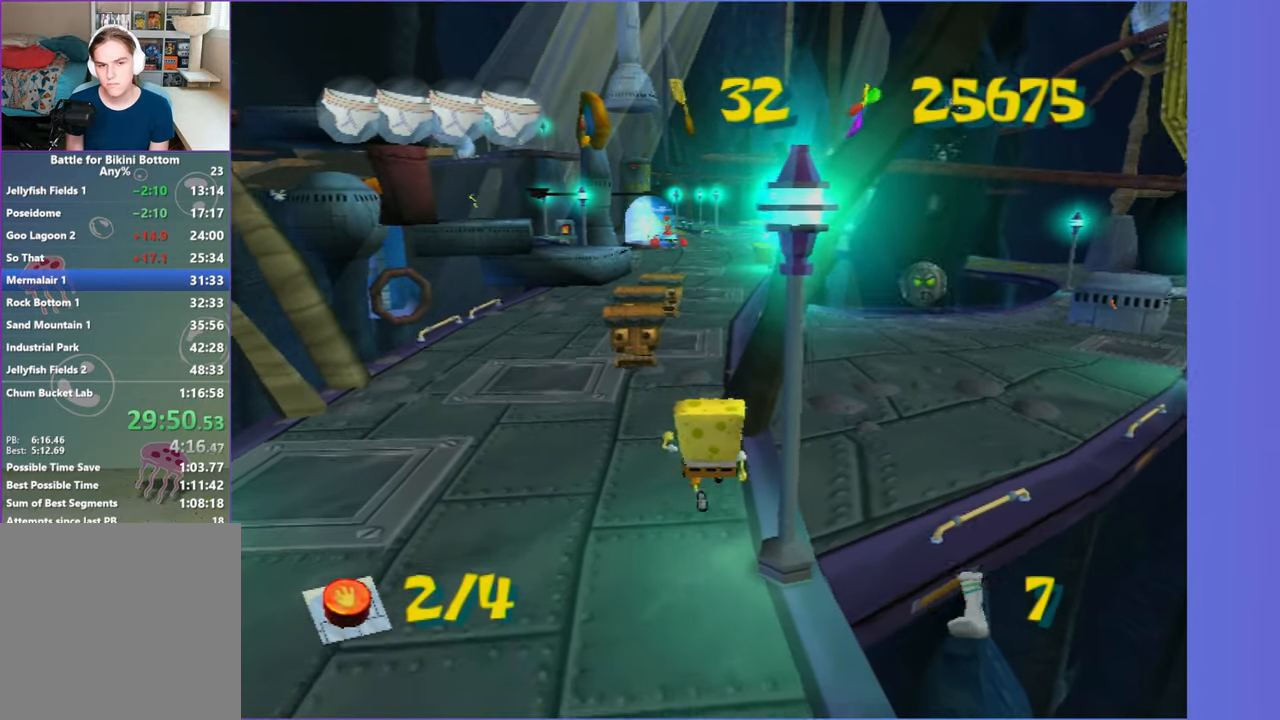
{"buttons": [], "left_stick": "up", "right_stick": "center", "events": []}
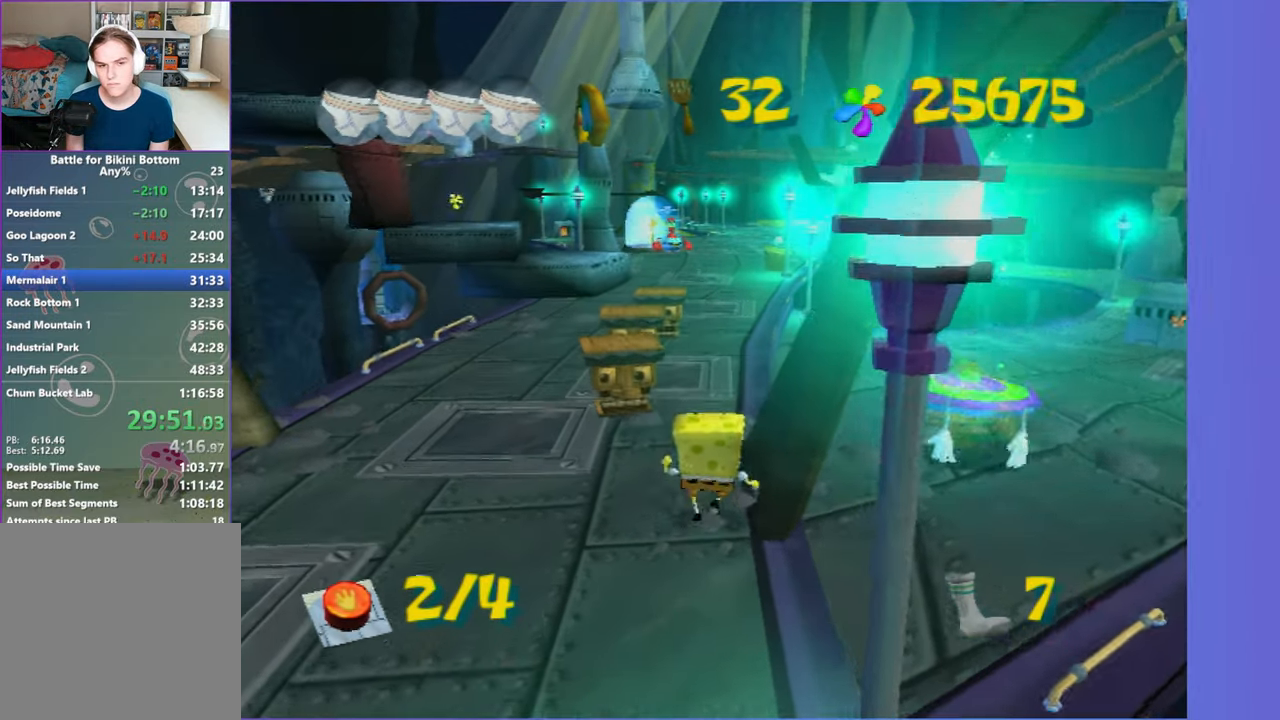
{"buttons": ["X"], "left_stick": "up", "right_stick": "center", "events": [[467, "X", "down"]]}
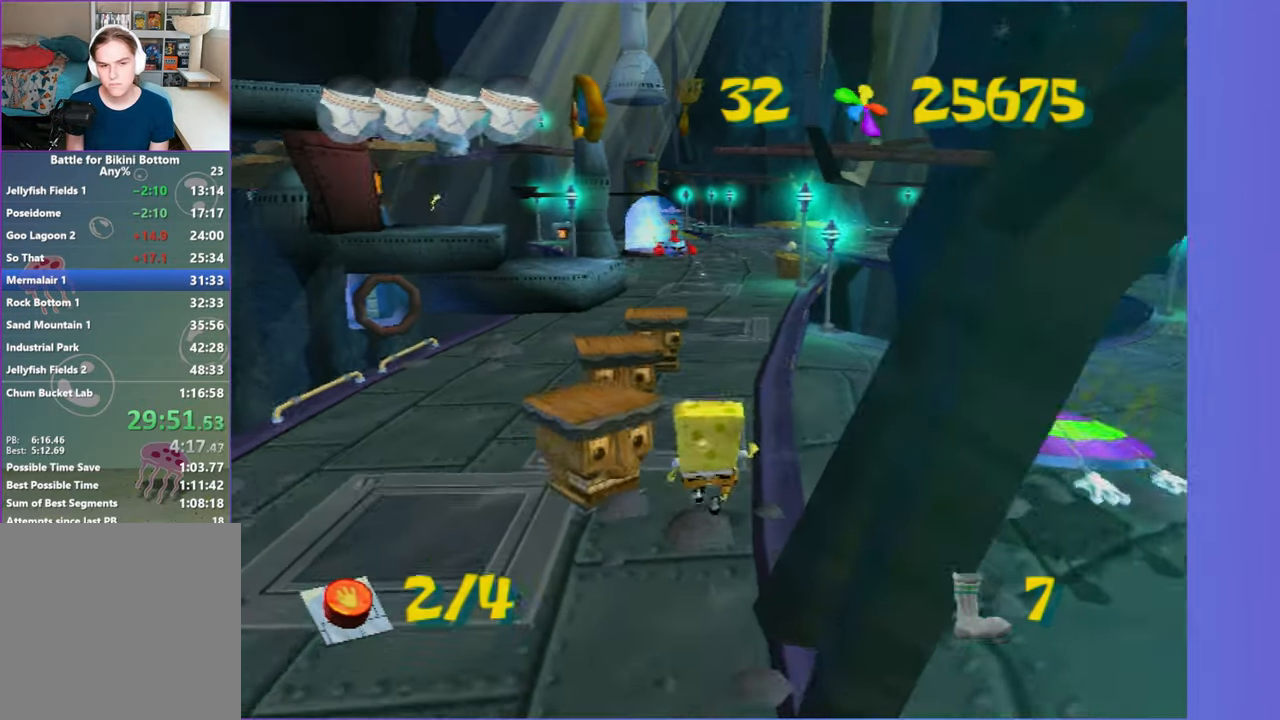
{"buttons": [], "left_stick": "up", "right_stick": "center", "events": [[133, "X", "up"]]}